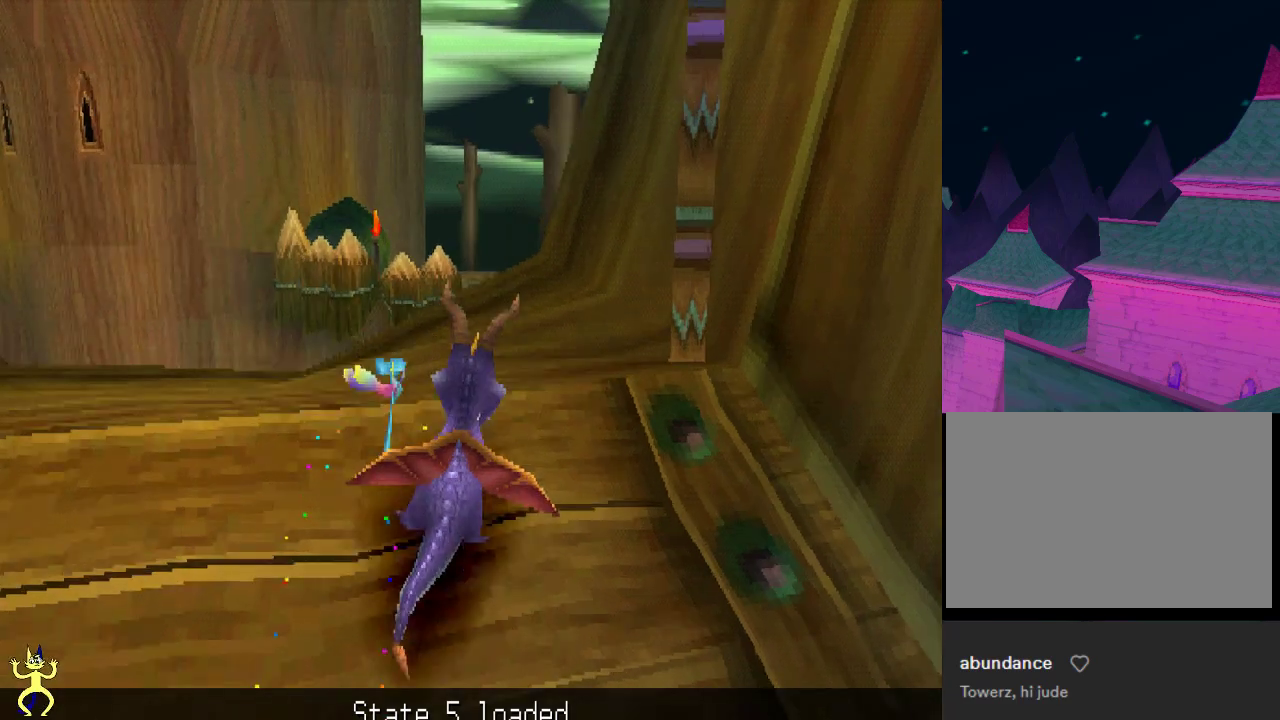
Gameplay with a controller (Xbox layout); each line is a JSON object with the inputs held at the frame after it (dt_ms = milliseconds from this image to that frame). "events" lists button and stick changes between this image and that frame as [ms after this image, input, new state], when the widget could be followed in between. This overlay highlights the sticks when they move; stick clicks (L3 R3) are not distinguishable. Not read: L3 R3.
{"dt_ms": 300, "buttons": ["X"], "left_stick": "center", "right_stick": "center", "events": []}
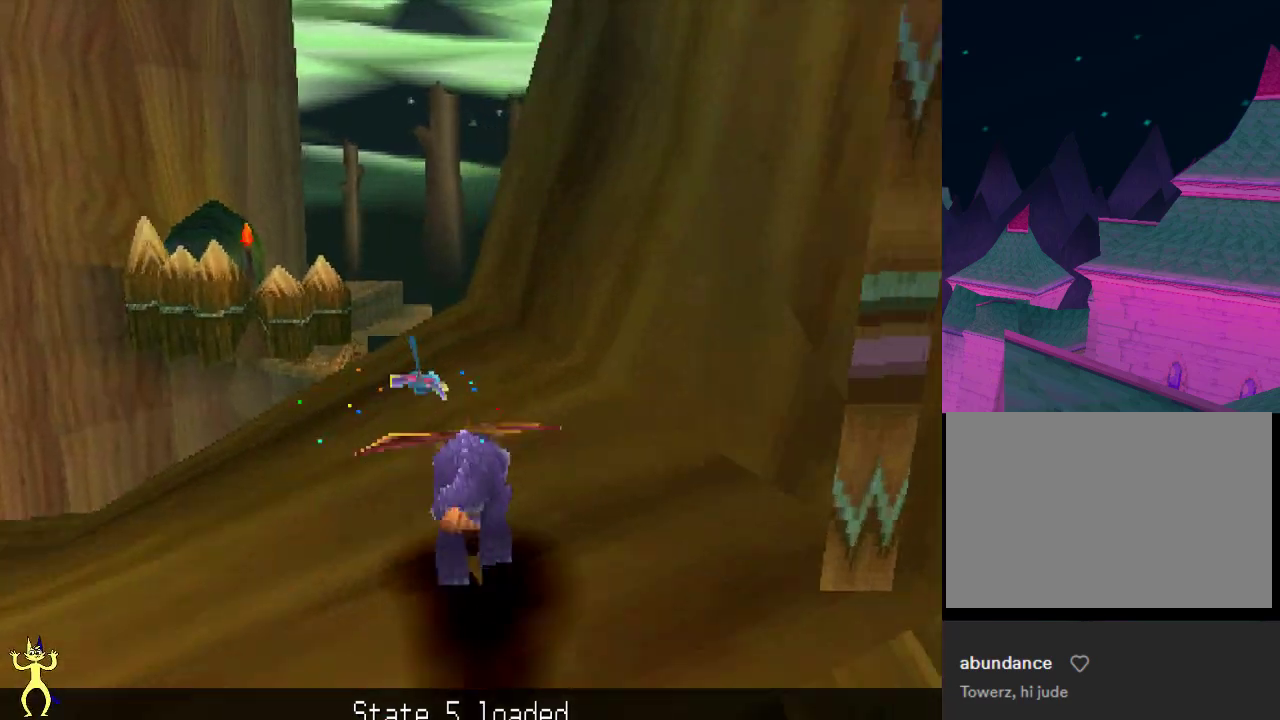
{"dt_ms": 700, "buttons": [], "left_stick": "center", "right_stick": "center", "events": [[17, "left_stick", "left"], [67, "left_stick", "center"], [200, "left_stick", "right"], [233, "A", "down"], [283, "left_stick", "center"], [550, "left_stick", "left"], [650, "A", "up"], [650, "X", "up"], [650, "left_stick", "center"]]}
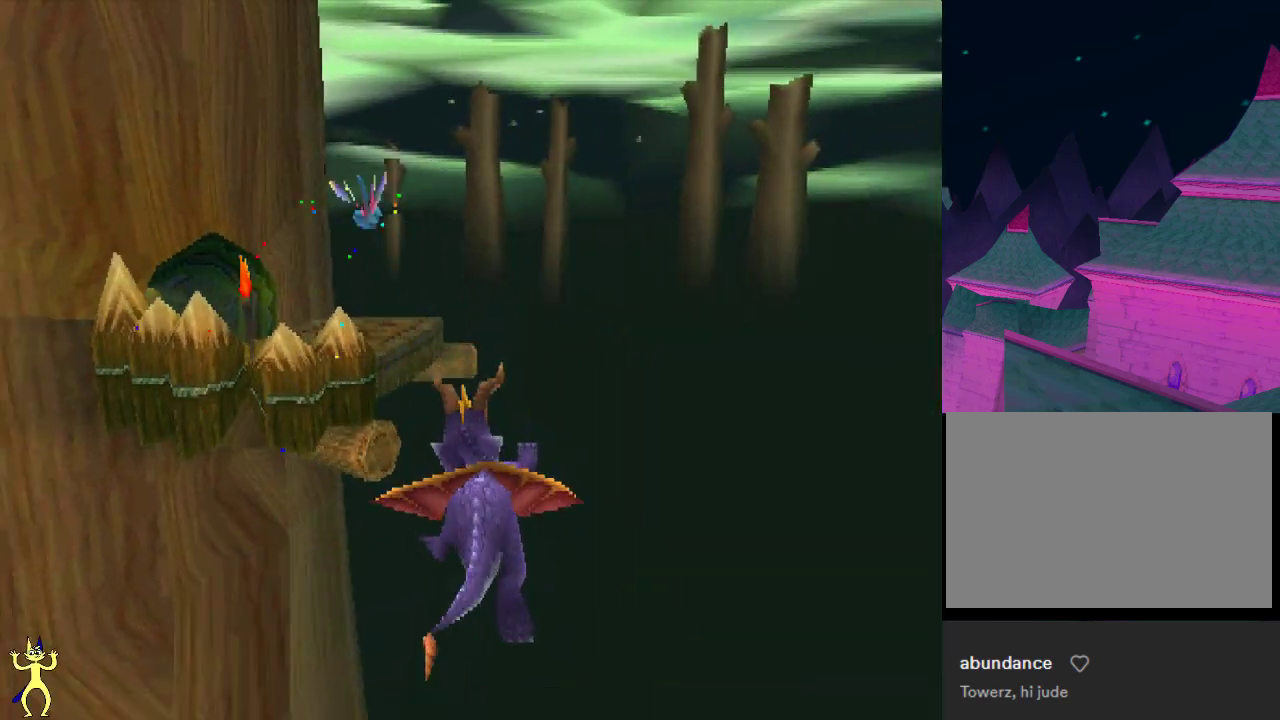
{"dt_ms": 300, "buttons": ["A"], "left_stick": "left", "right_stick": "center", "events": [[150, "A", "down"], [217, "left_stick", "left"]]}
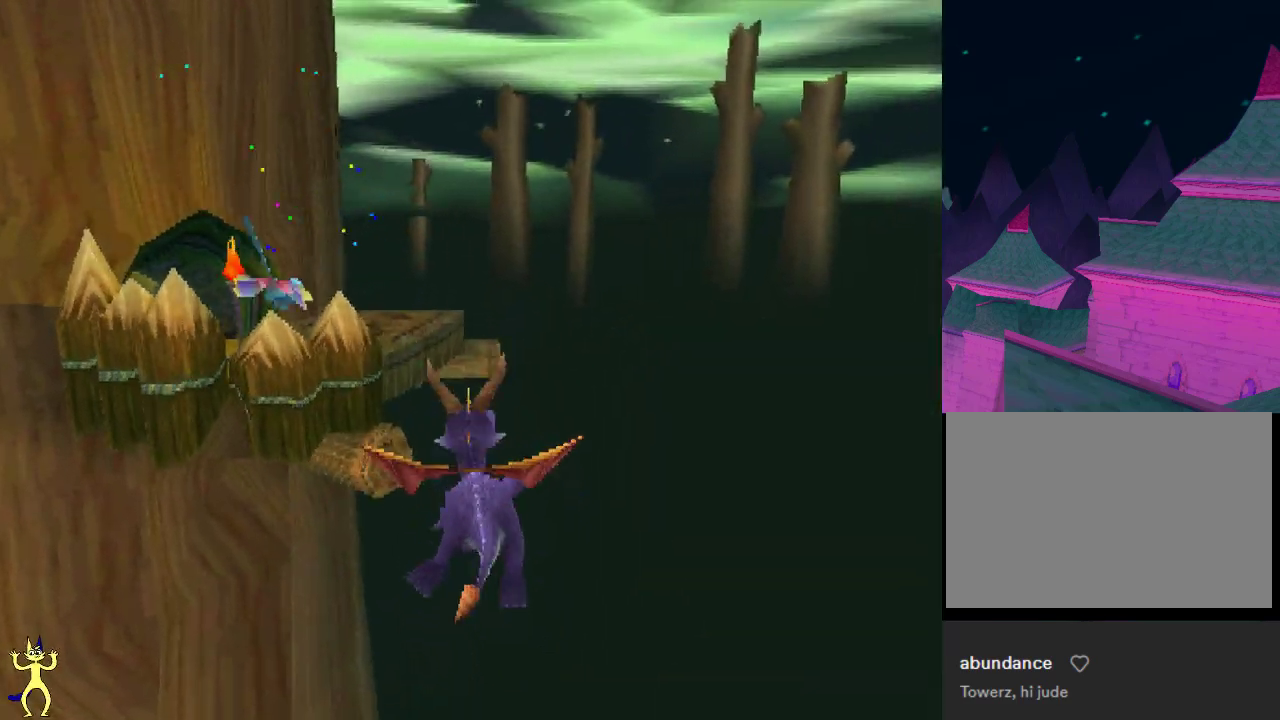
{"dt_ms": 500, "buttons": ["A"], "left_stick": "left", "right_stick": "center", "events": [[17, "left_stick", "center"], [217, "left_stick", "left"], [300, "left_stick", "center"], [450, "left_stick", "left"]]}
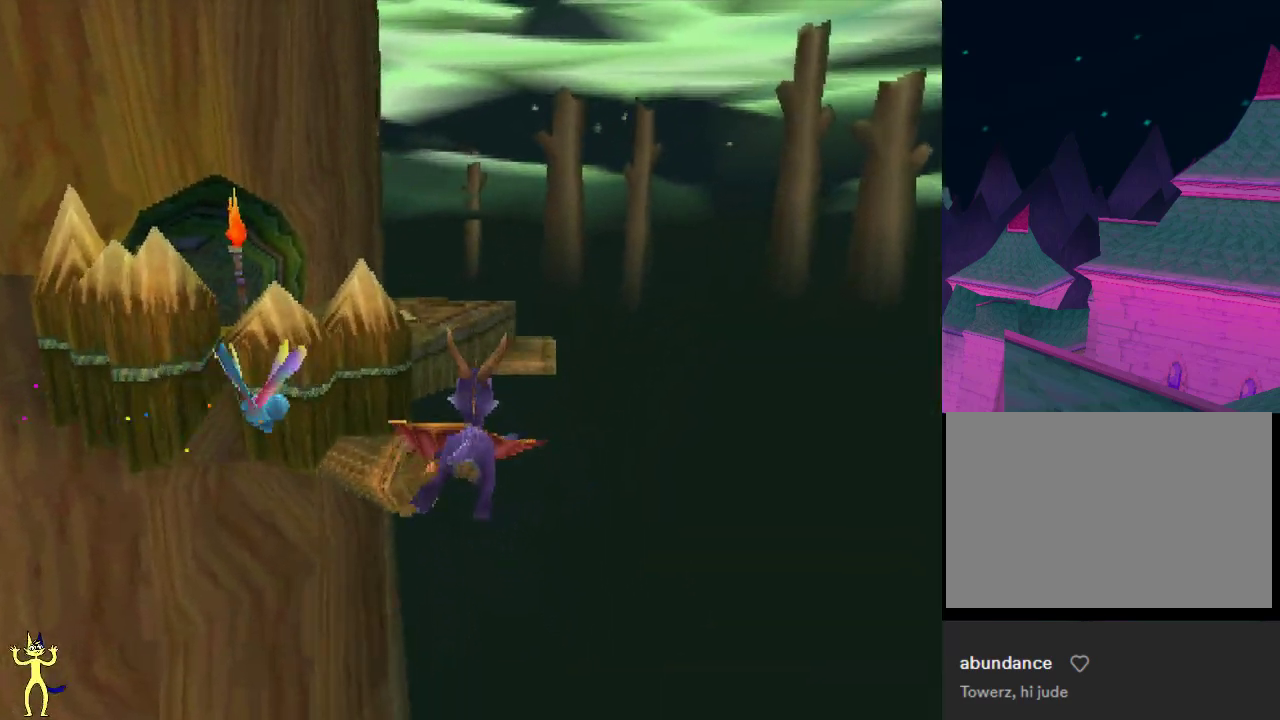
{"dt_ms": 600, "buttons": ["X"], "left_stick": "center", "right_stick": "center", "events": [[50, "left_stick", "center"], [150, "A", "up"], [600, "X", "down"]]}
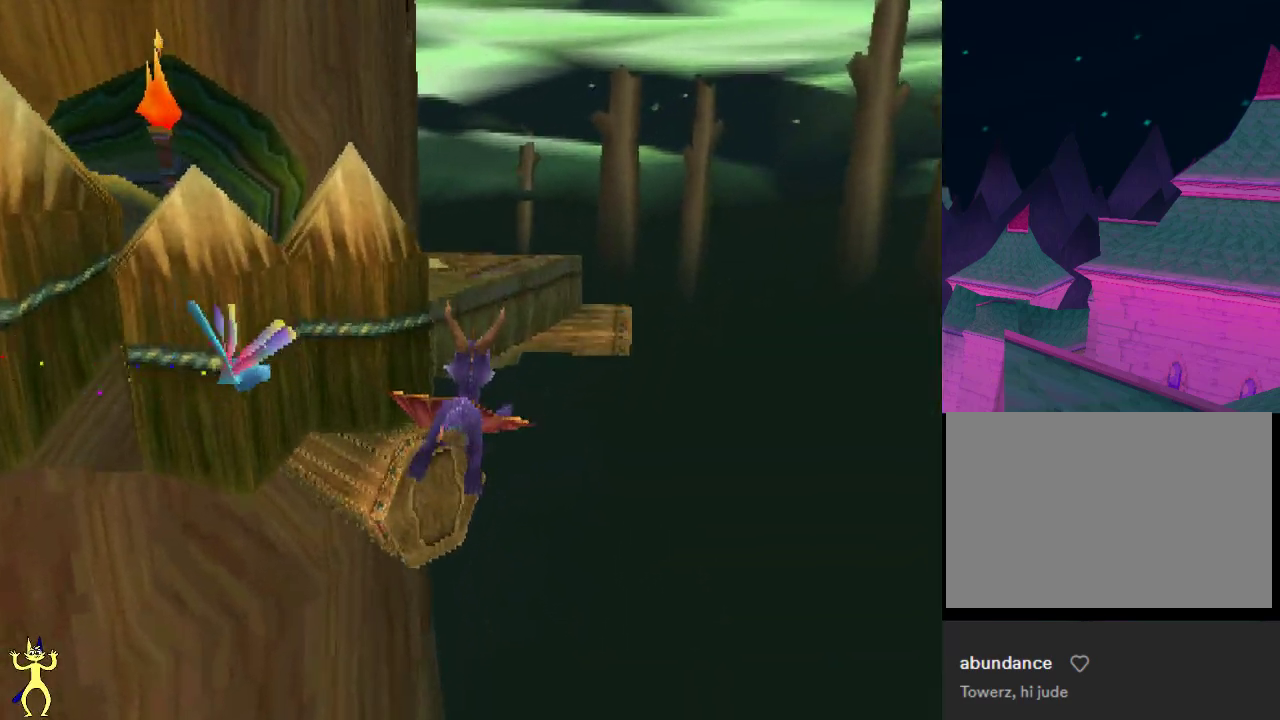
{"dt_ms": 500, "buttons": [], "left_stick": "up-left", "right_stick": "center", "events": [[117, "X", "up"], [117, "left_stick", "left"], [200, "left_stick", "center"], [350, "left_stick", "left"], [500, "left_stick", "up-left"]]}
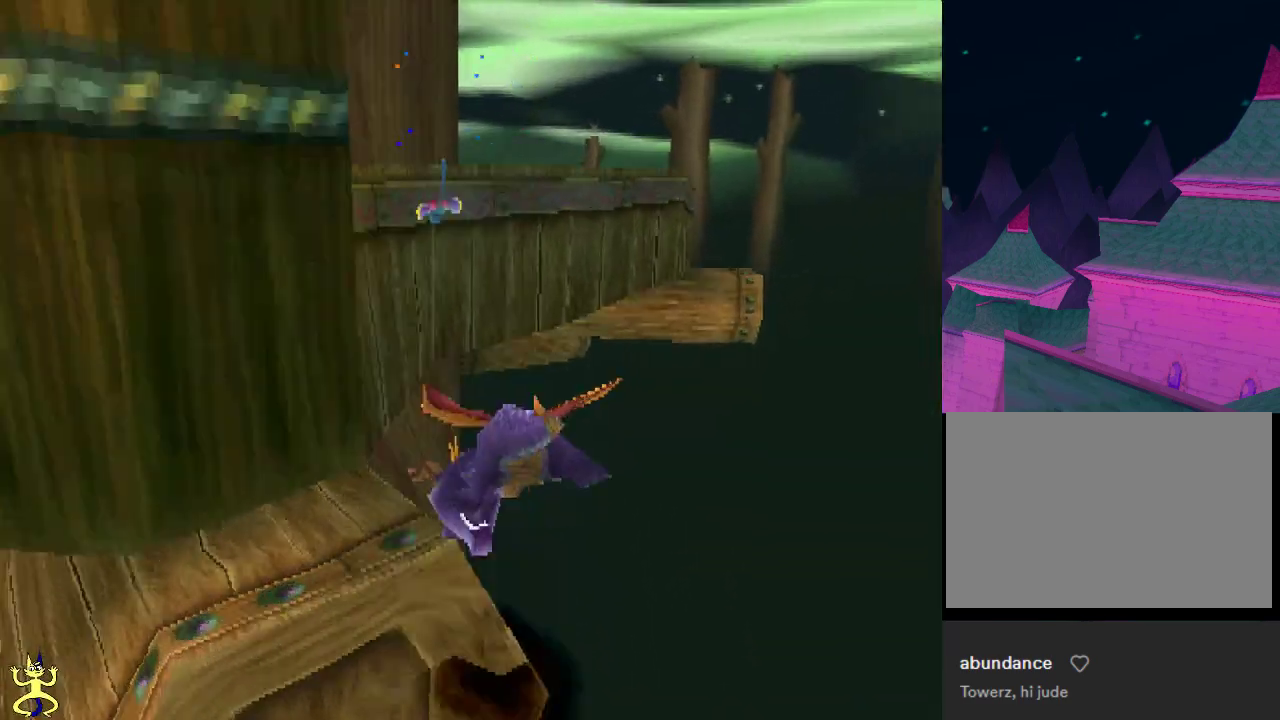
{"dt_ms": 400, "buttons": [], "left_stick": "up", "right_stick": "center", "events": [[50, "A", "down"], [317, "left_stick", "up"], [350, "A", "up"]]}
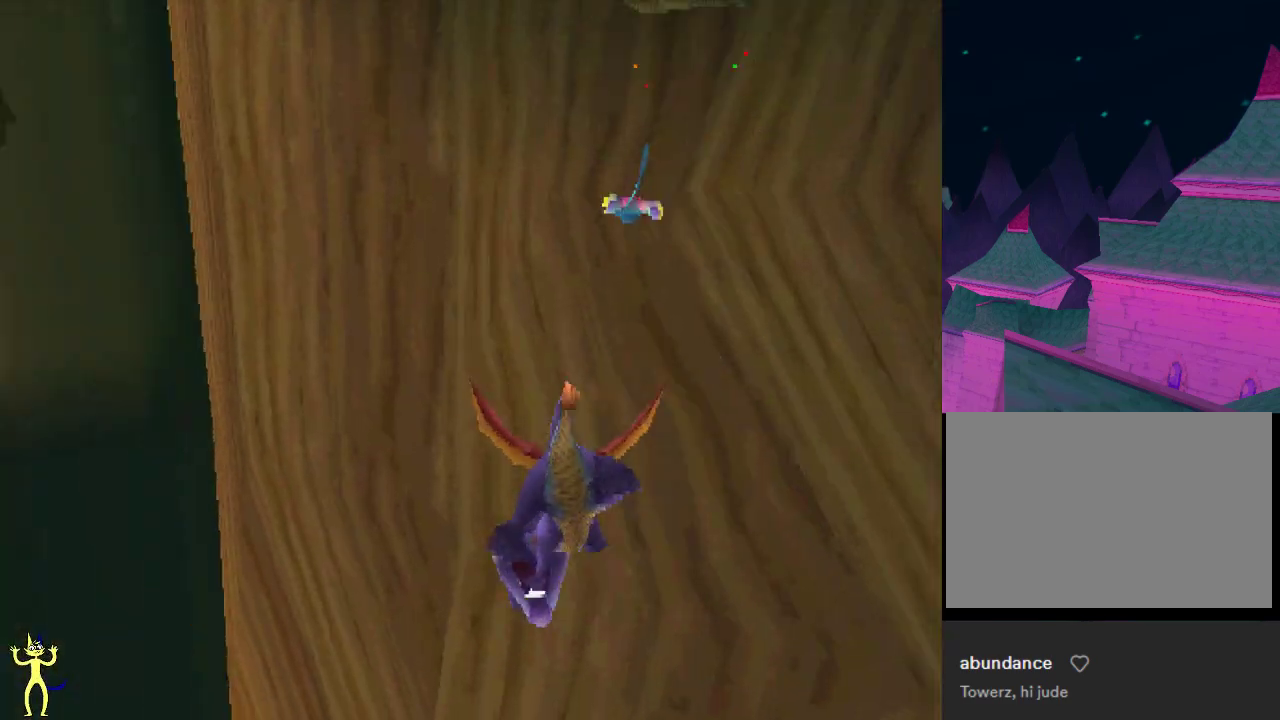
{"dt_ms": 300, "buttons": ["X"], "left_stick": "center", "right_stick": "center", "events": [[17, "left_stick", "center"], [300, "X", "down"]]}
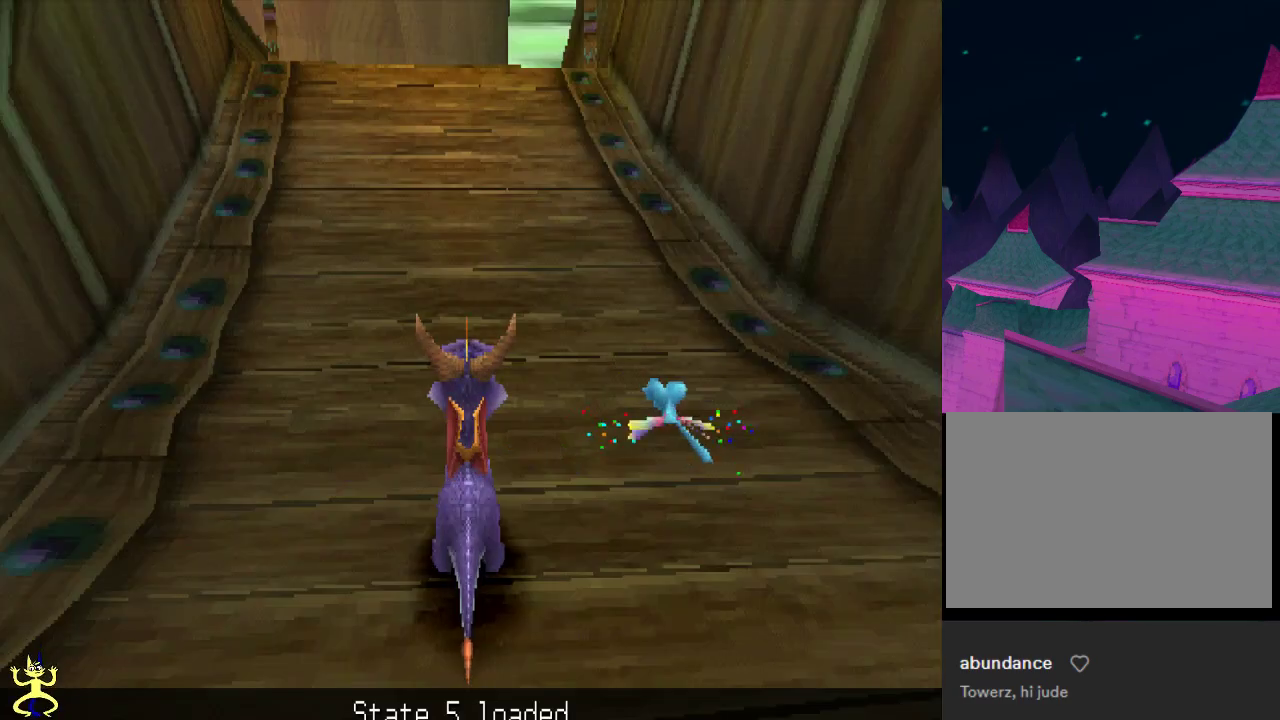
{"dt_ms": 700, "buttons": ["A", "X"], "left_stick": "center", "right_stick": "center", "events": [[200, "A", "down"]]}
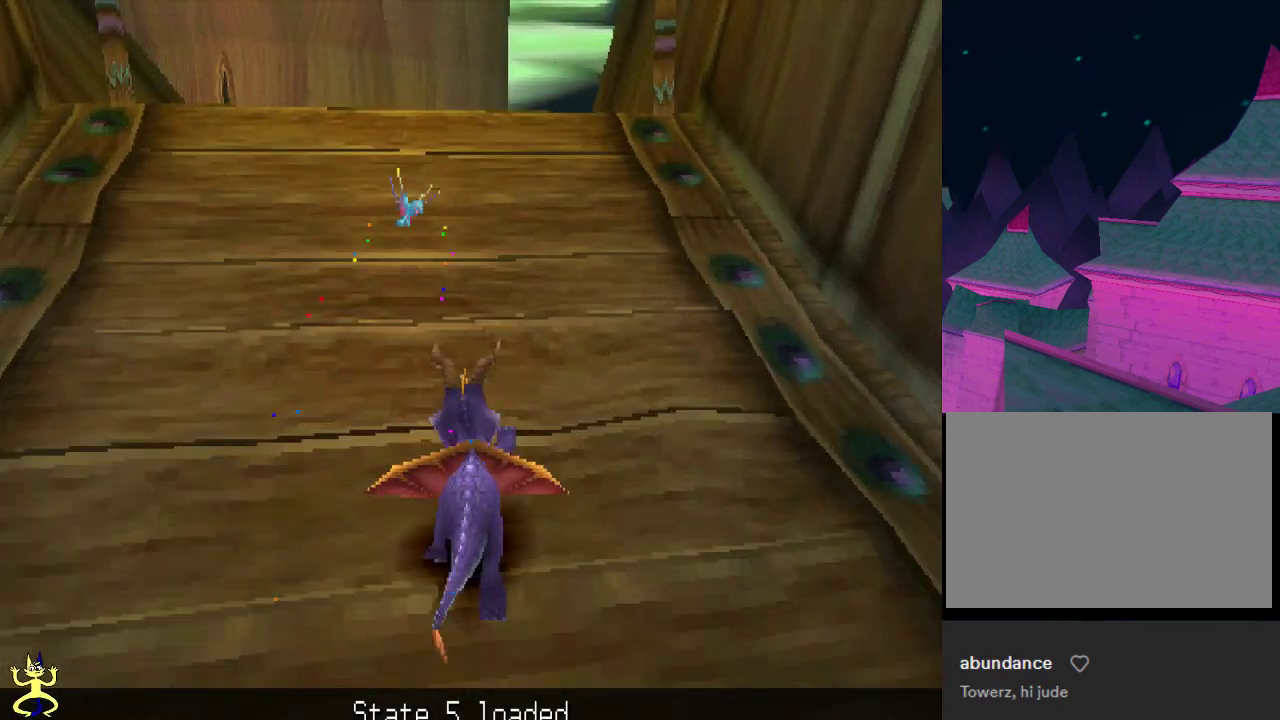
{"dt_ms": 500, "buttons": ["X"], "left_stick": "center", "right_stick": "center", "events": [[100, "A", "up"]]}
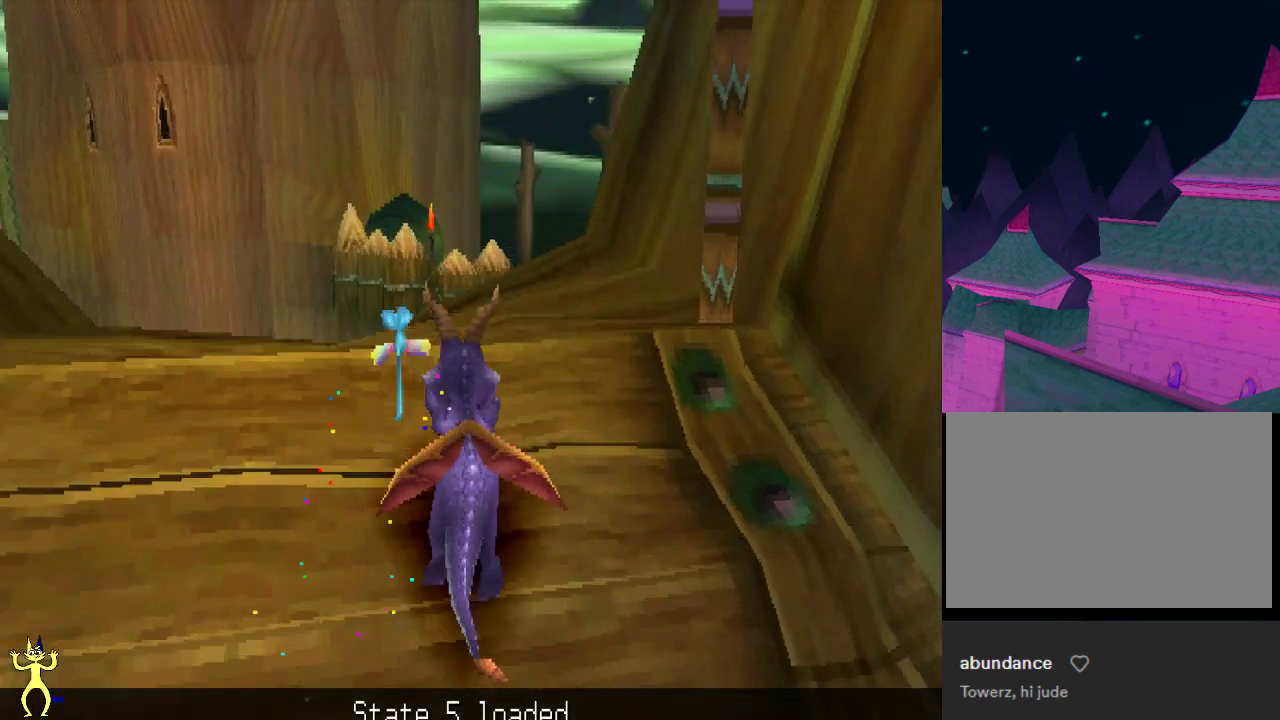
{"dt_ms": 600, "buttons": ["A", "X"], "left_stick": "center", "right_stick": "center", "events": [[17, "left_stick", "right"], [100, "left_stick", "center"], [450, "left_stick", "right"], [500, "left_stick", "center"], [600, "A", "down"]]}
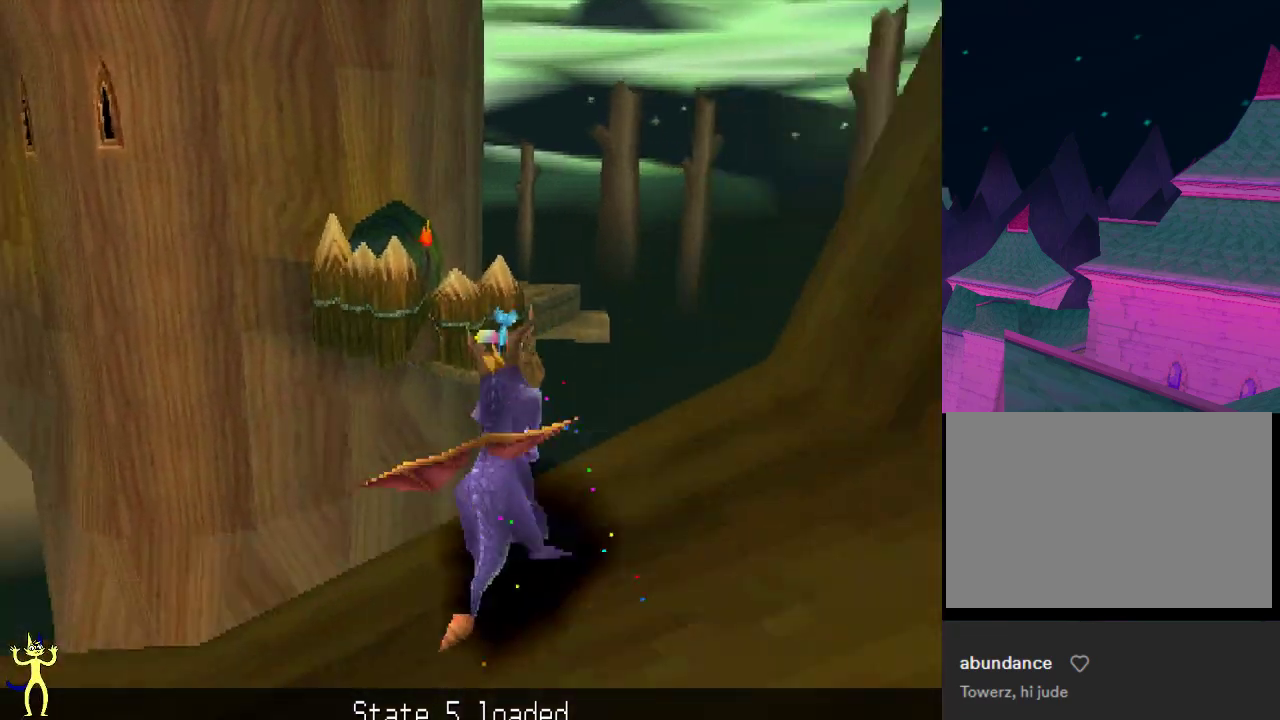
{"dt_ms": 600, "buttons": ["A"], "left_stick": "center", "right_stick": "center", "events": [[200, "X", "up"], [217, "A", "up"], [500, "A", "down"], [500, "left_stick", "left"], [550, "left_stick", "center"]]}
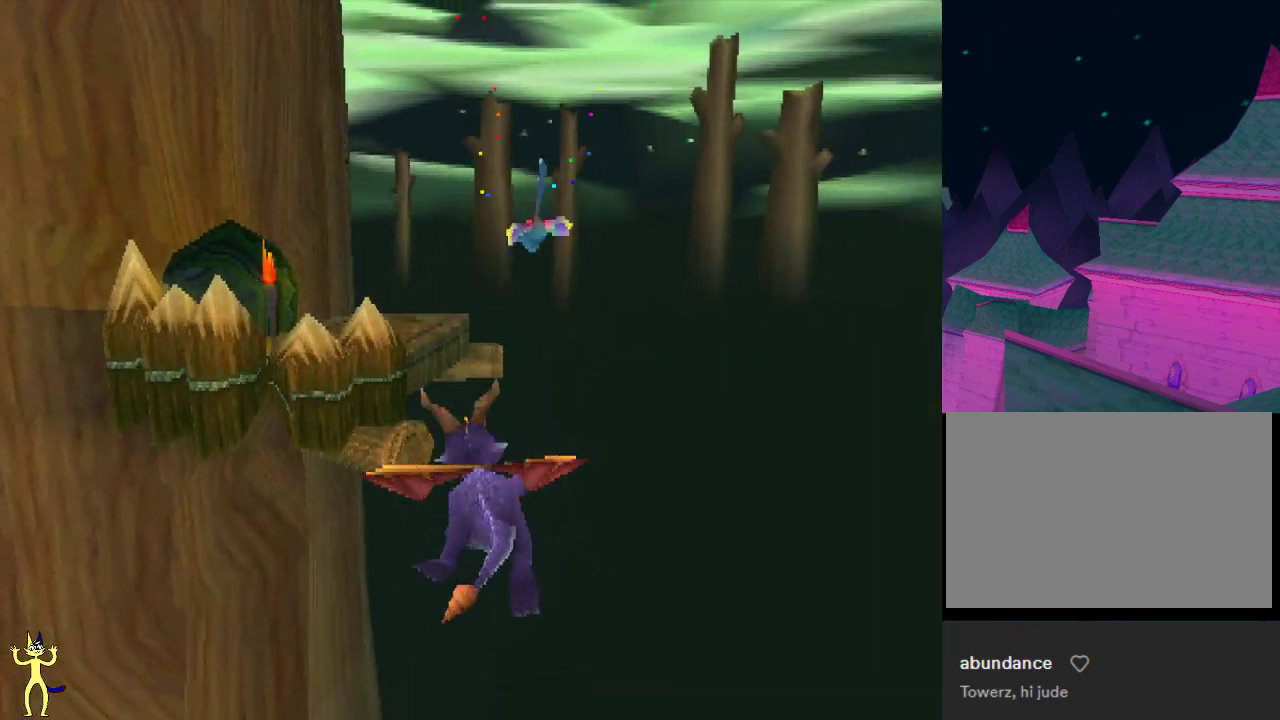
{"dt_ms": 300, "buttons": ["A"], "left_stick": "center", "right_stick": "center", "events": []}
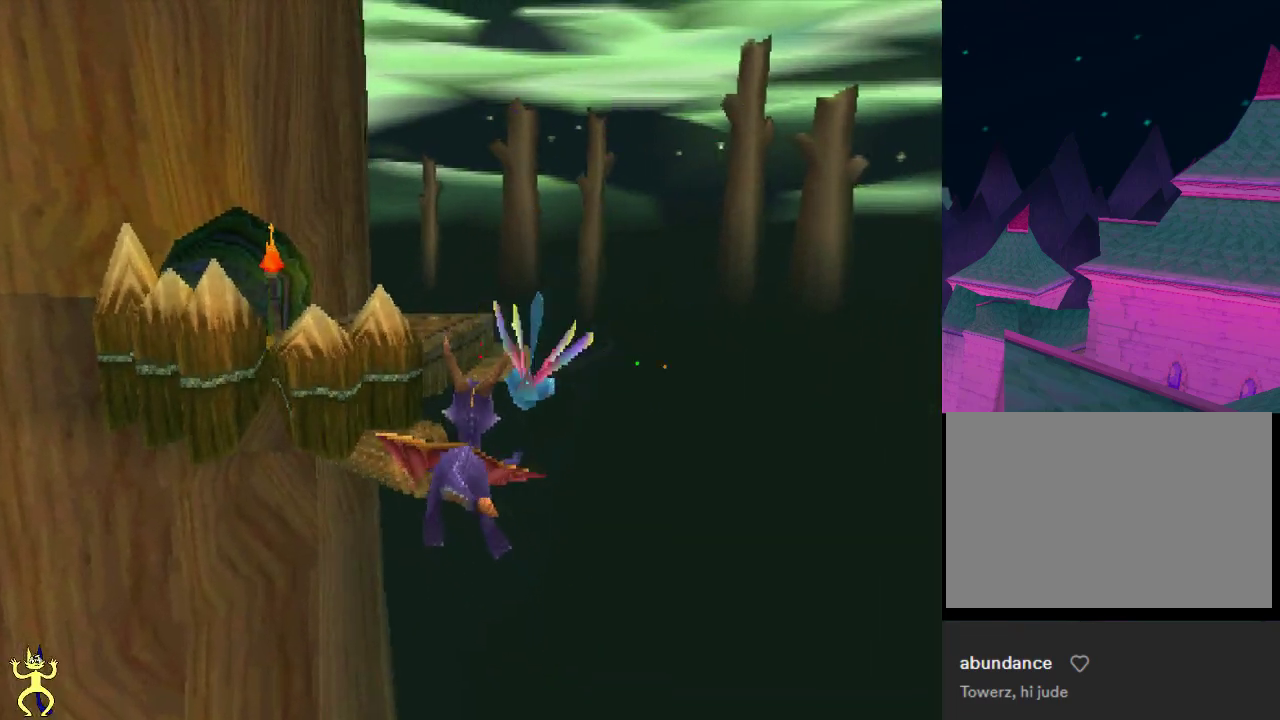
{"dt_ms": 500, "buttons": ["A"], "left_stick": "center", "right_stick": "center", "events": [[217, "left_stick", "left"], [300, "left_stick", "center"]]}
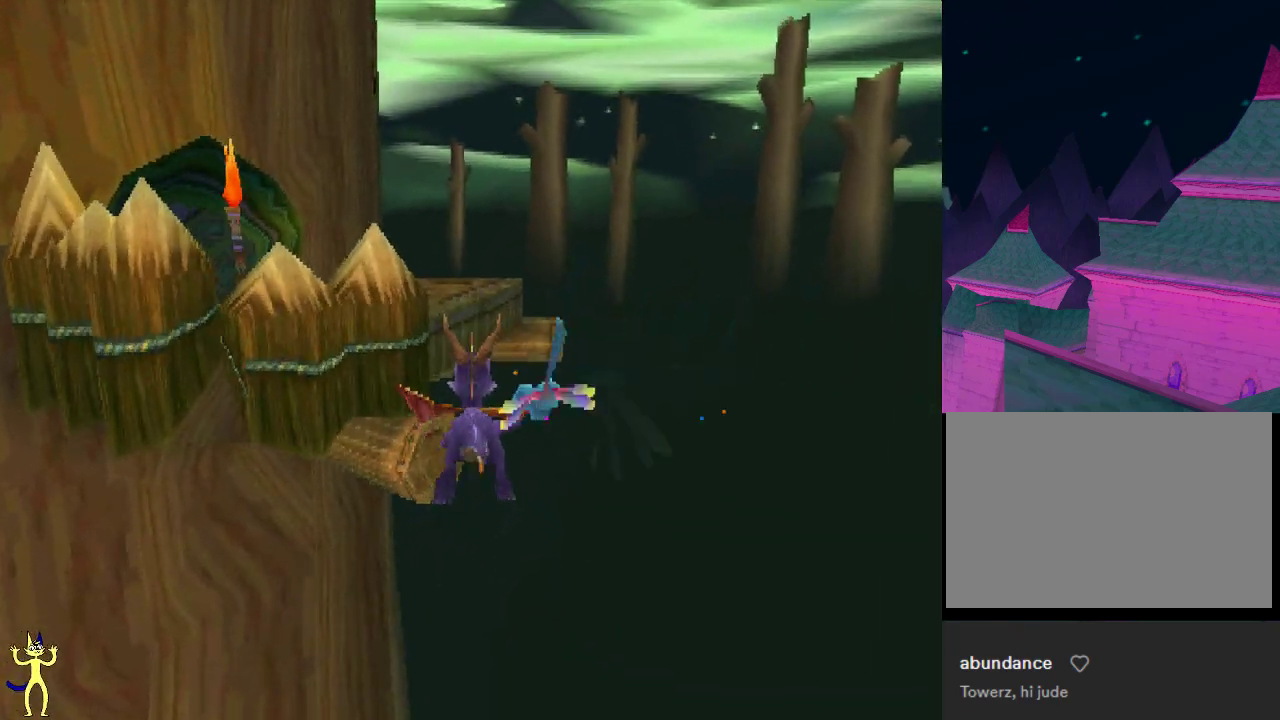
{"dt_ms": 500, "buttons": [], "left_stick": "center", "right_stick": "center", "events": [[17, "left_stick", "left"], [50, "A", "up"], [100, "left_stick", "center"]]}
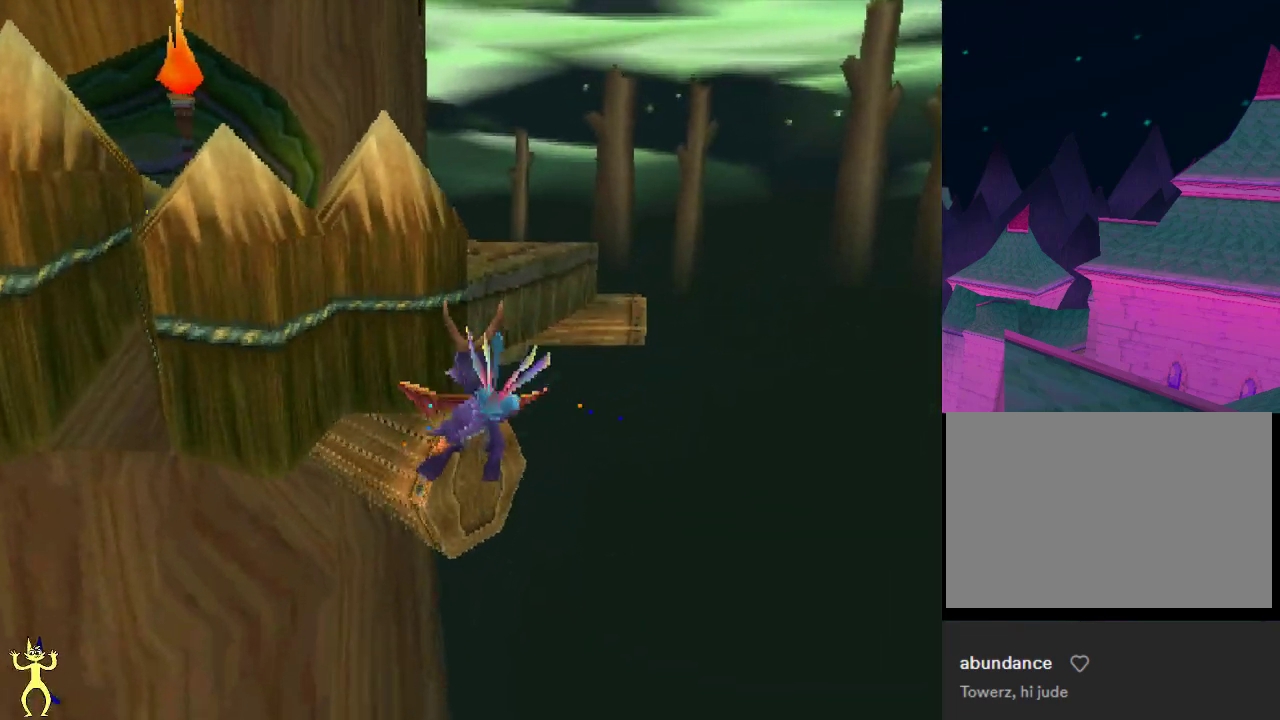
{"dt_ms": 400, "buttons": [], "left_stick": "center", "right_stick": "center", "events": [[267, "left_stick", "left"], [400, "left_stick", "center"]]}
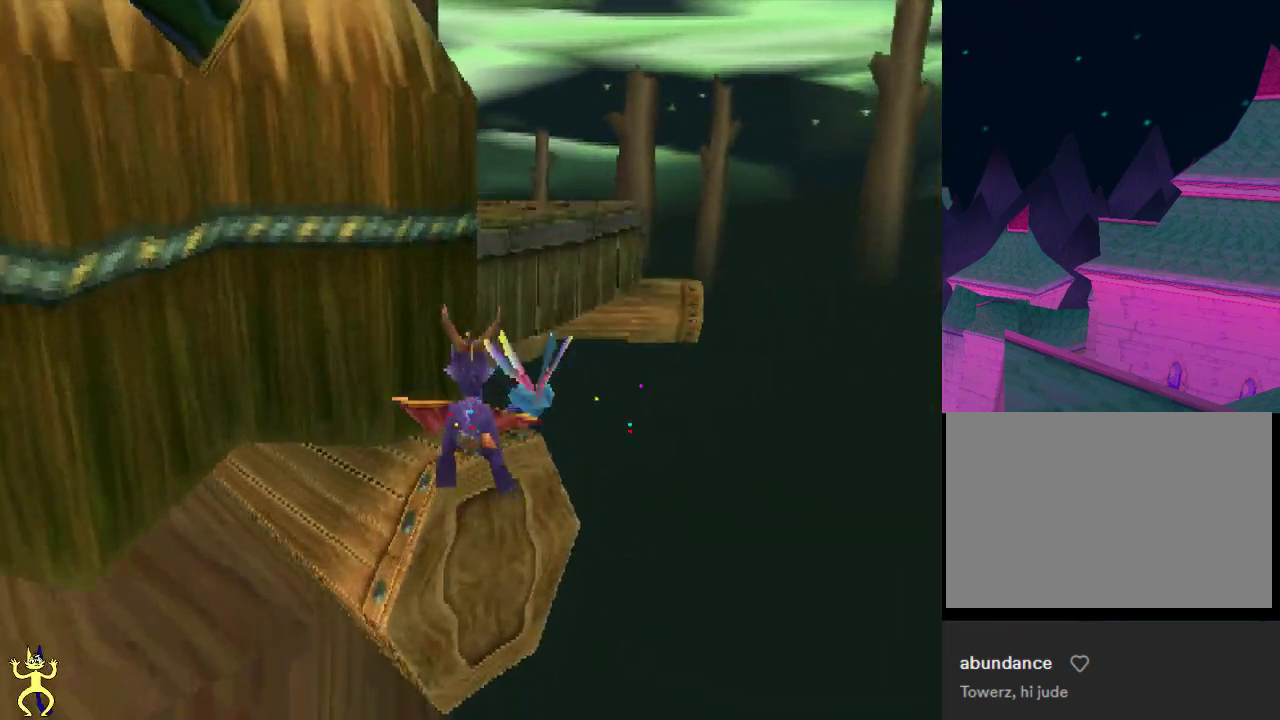
{"dt_ms": 400, "buttons": ["A"], "left_stick": "up-left", "right_stick": "center", "events": [[167, "A", "down"], [217, "left_stick", "up-left"]]}
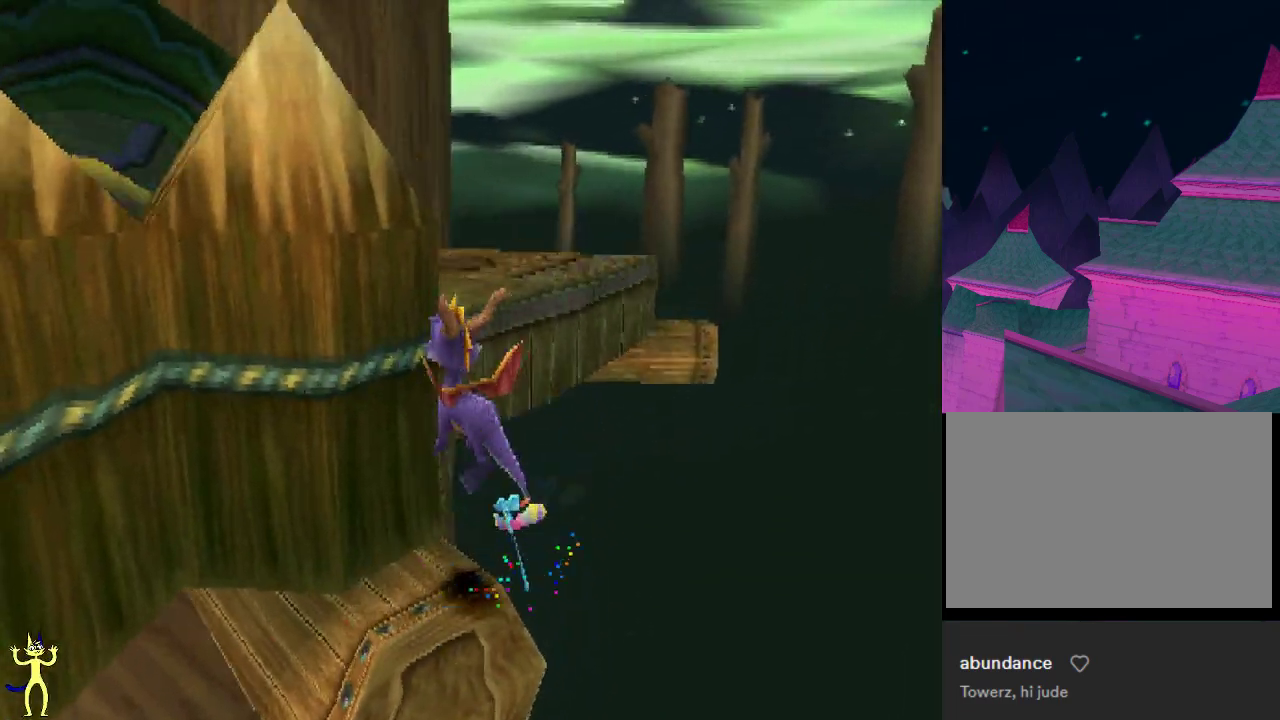
{"dt_ms": 500, "buttons": ["X"], "left_stick": "up-right", "right_stick": "center", "events": [[17, "left_stick", "up"], [367, "X", "down"], [400, "A", "up"], [500, "left_stick", "up-right"]]}
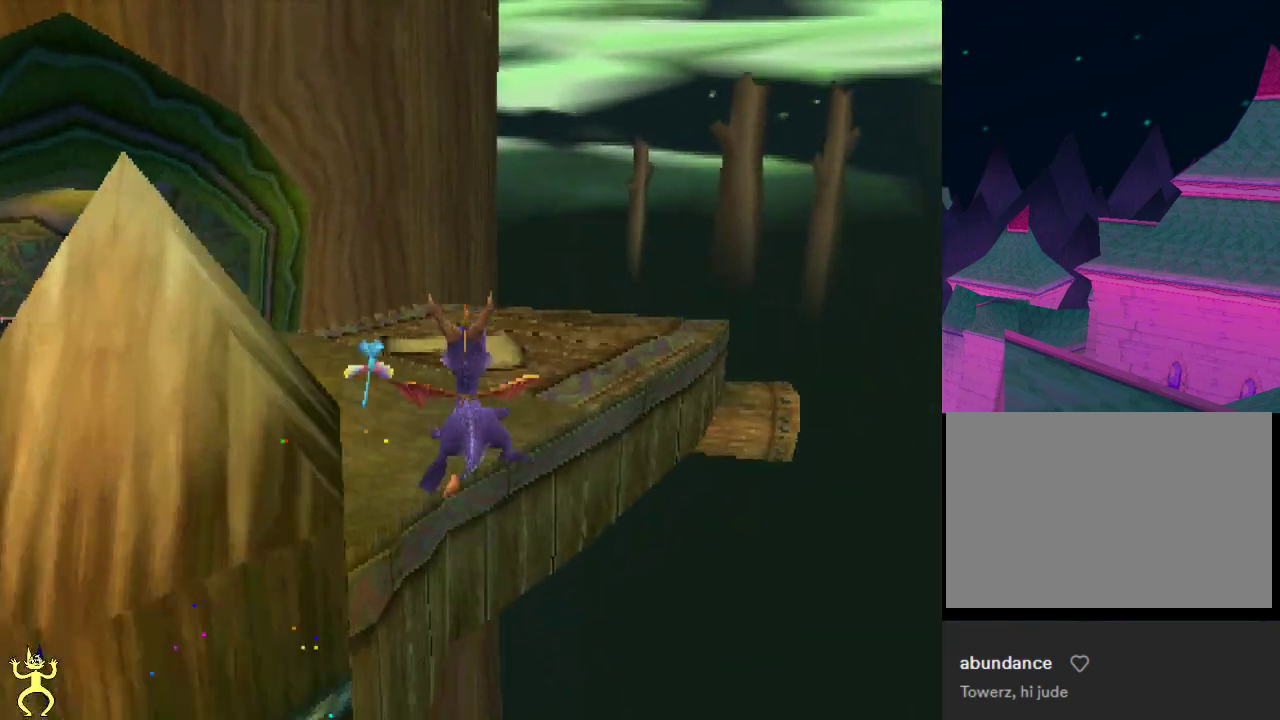
{"dt_ms": 700, "buttons": [], "left_stick": "down", "right_stick": "center", "events": [[83, "left_stick", "center"], [250, "X", "up"], [617, "left_stick", "down"]]}
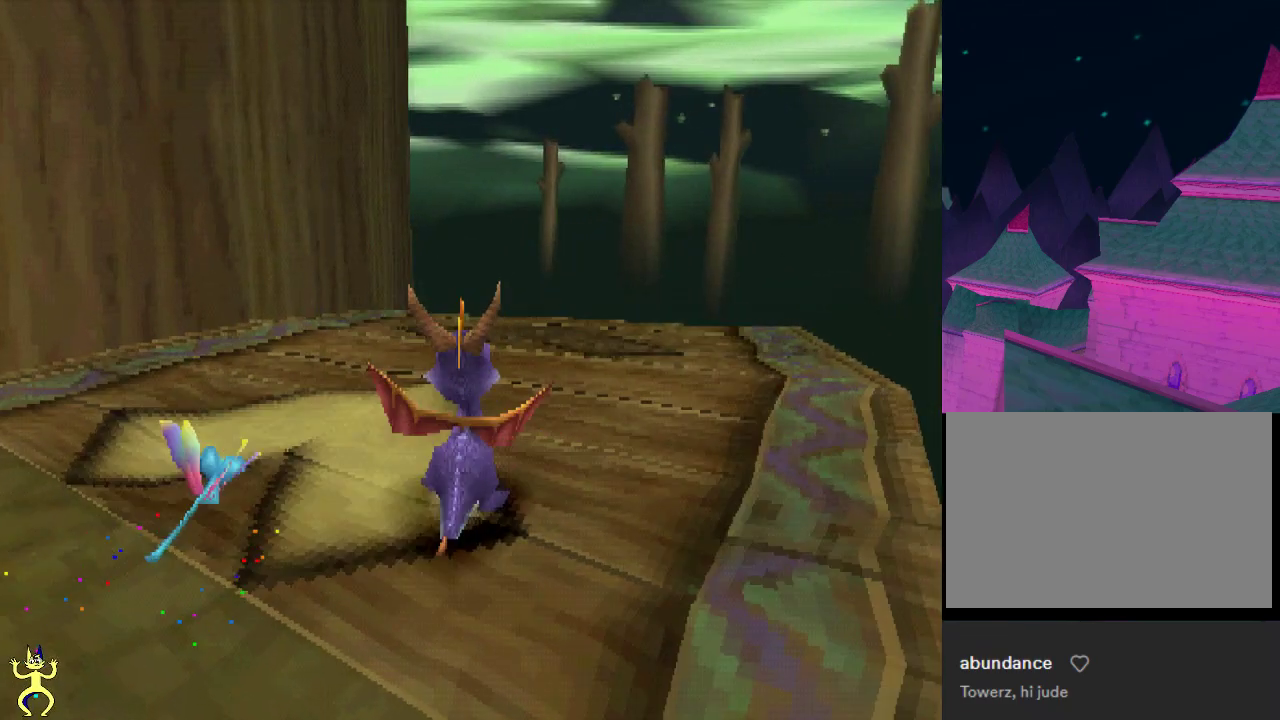
{"dt_ms": 700, "buttons": [], "left_stick": "center", "right_stick": "center", "events": [[400, "left_stick", "center"]]}
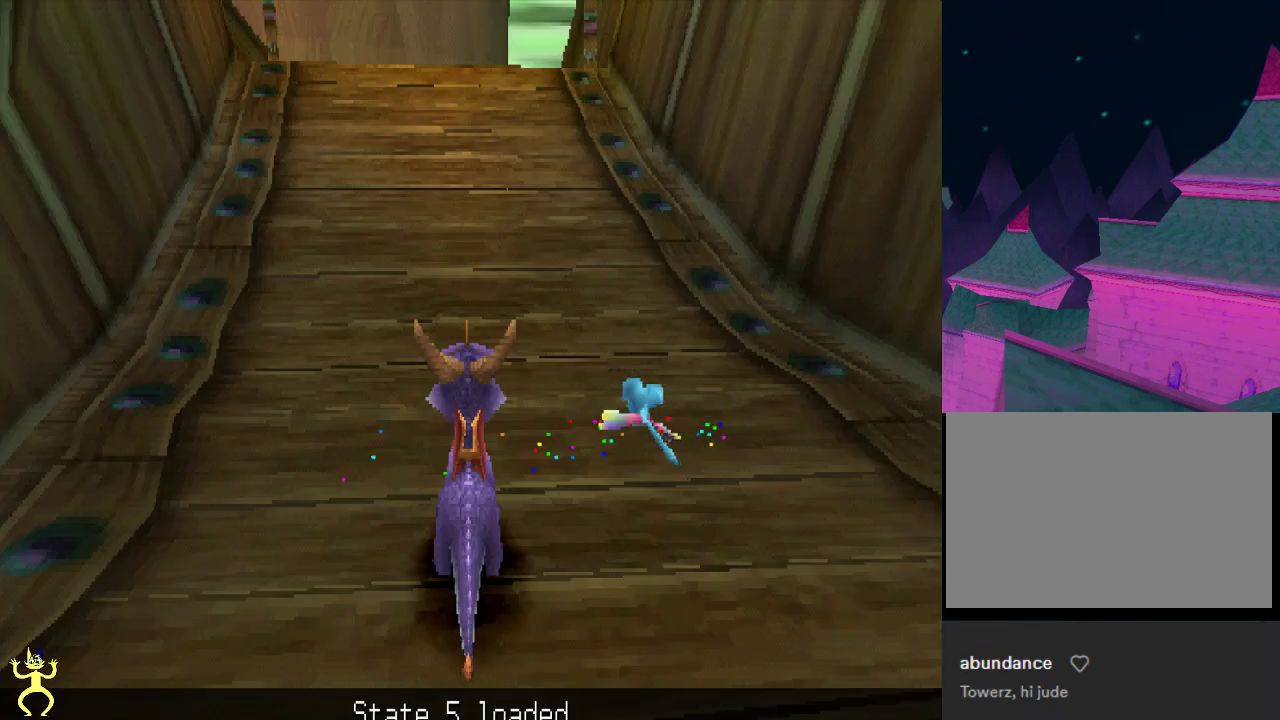
{"dt_ms": 300, "buttons": ["X"], "left_stick": "center", "right_stick": "center", "events": [[250, "X", "down"]]}
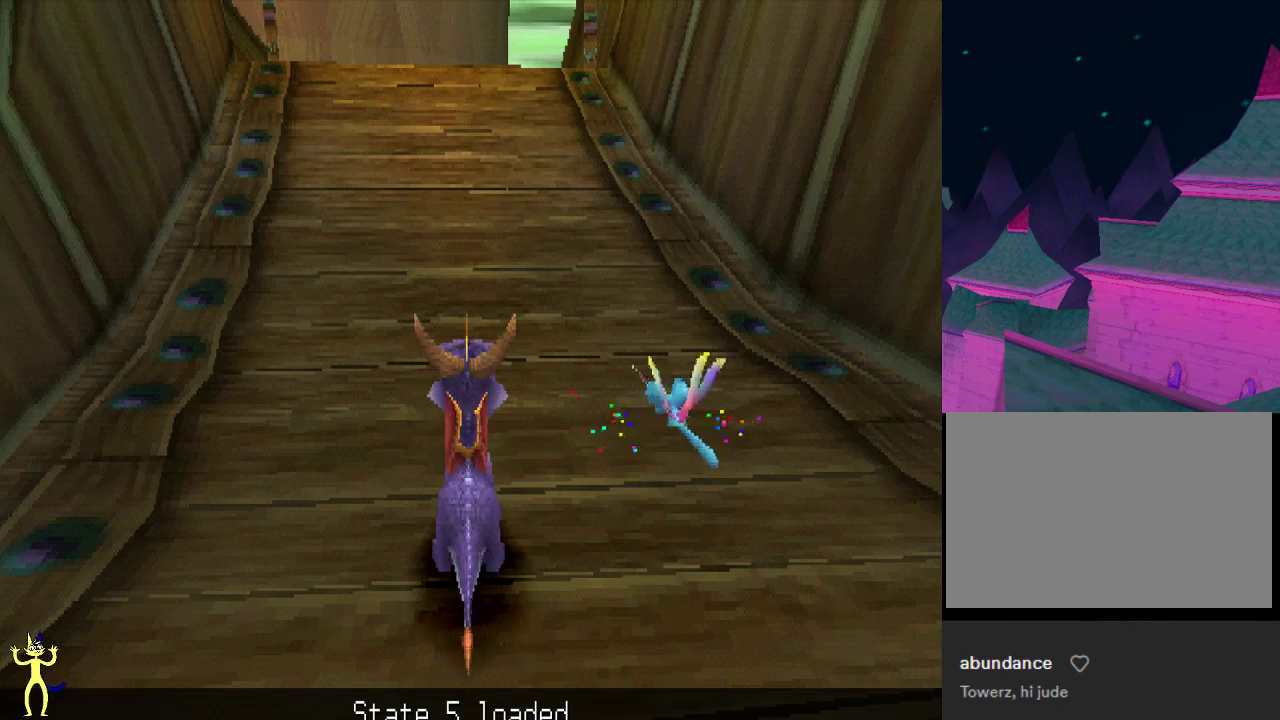
{"dt_ms": 500, "buttons": ["A", "X"], "left_stick": "center", "right_stick": "center", "events": [[150, "A", "down"]]}
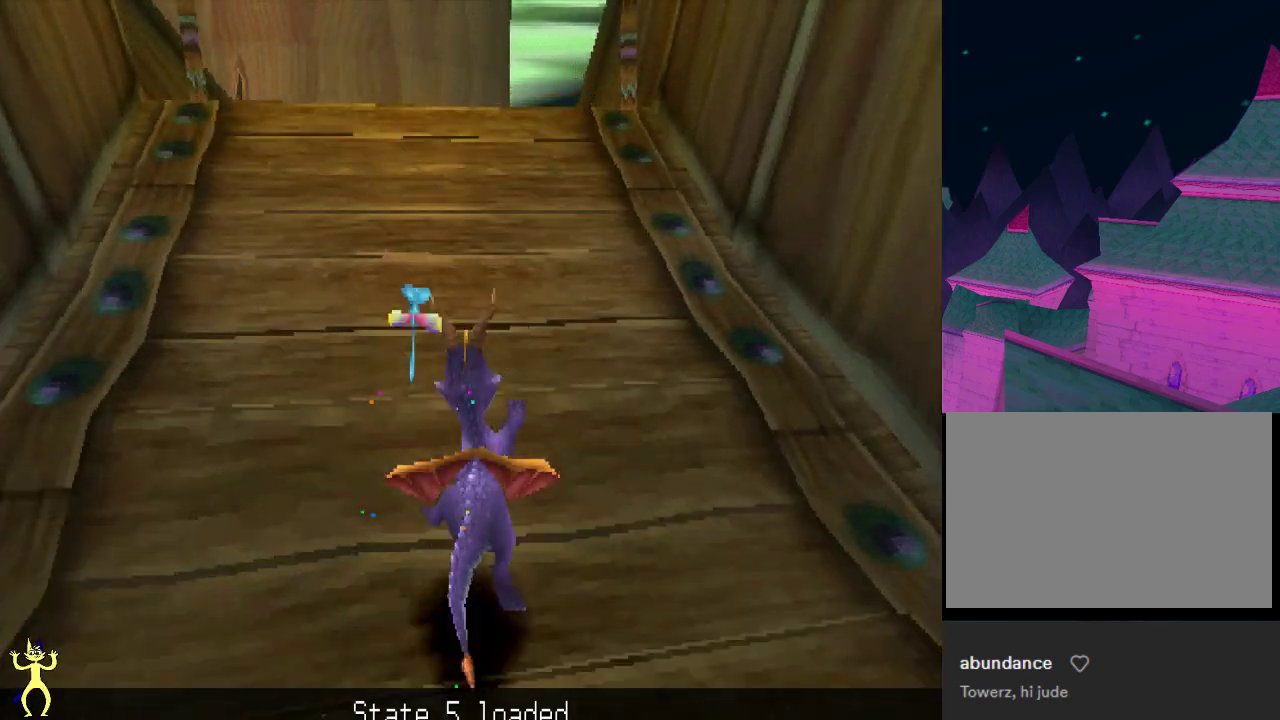
{"dt_ms": 400, "buttons": ["X"], "left_stick": "center", "right_stick": "center", "events": [[350, "A", "up"]]}
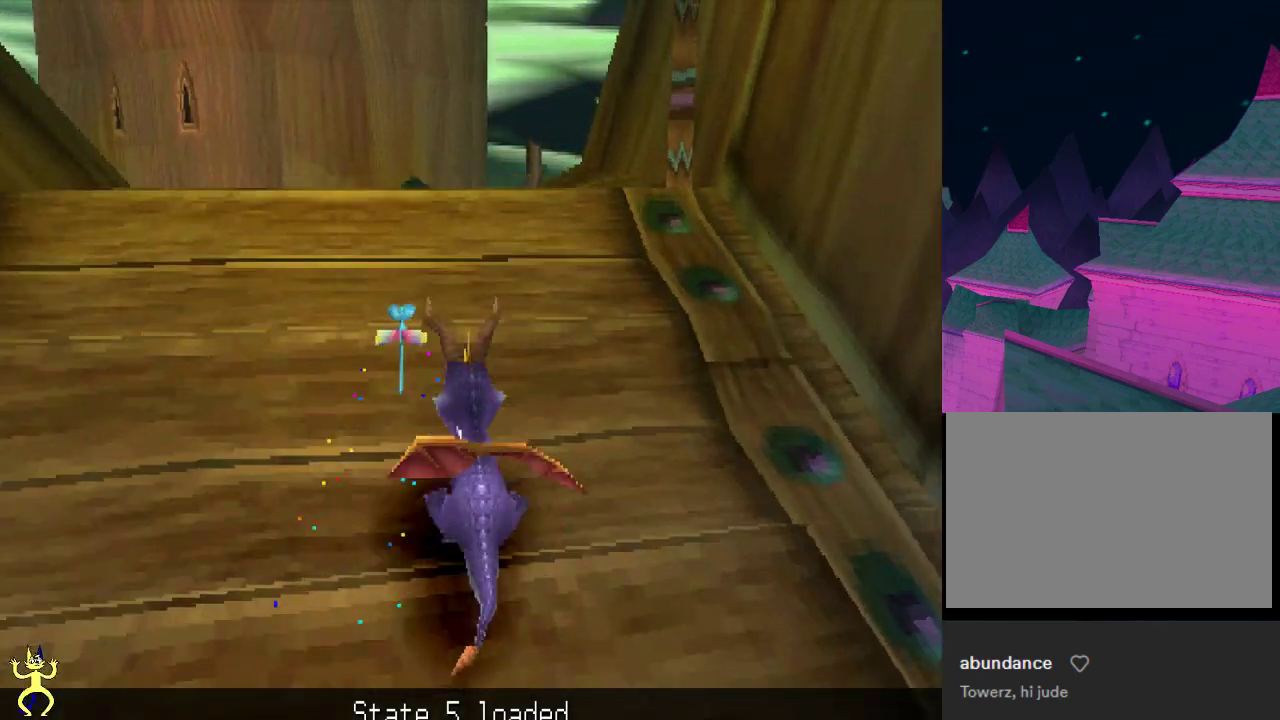
{"dt_ms": 600, "buttons": ["X"], "left_stick": "center", "right_stick": "center", "events": [[333, "left_stick", "right"], [400, "left_stick", "center"]]}
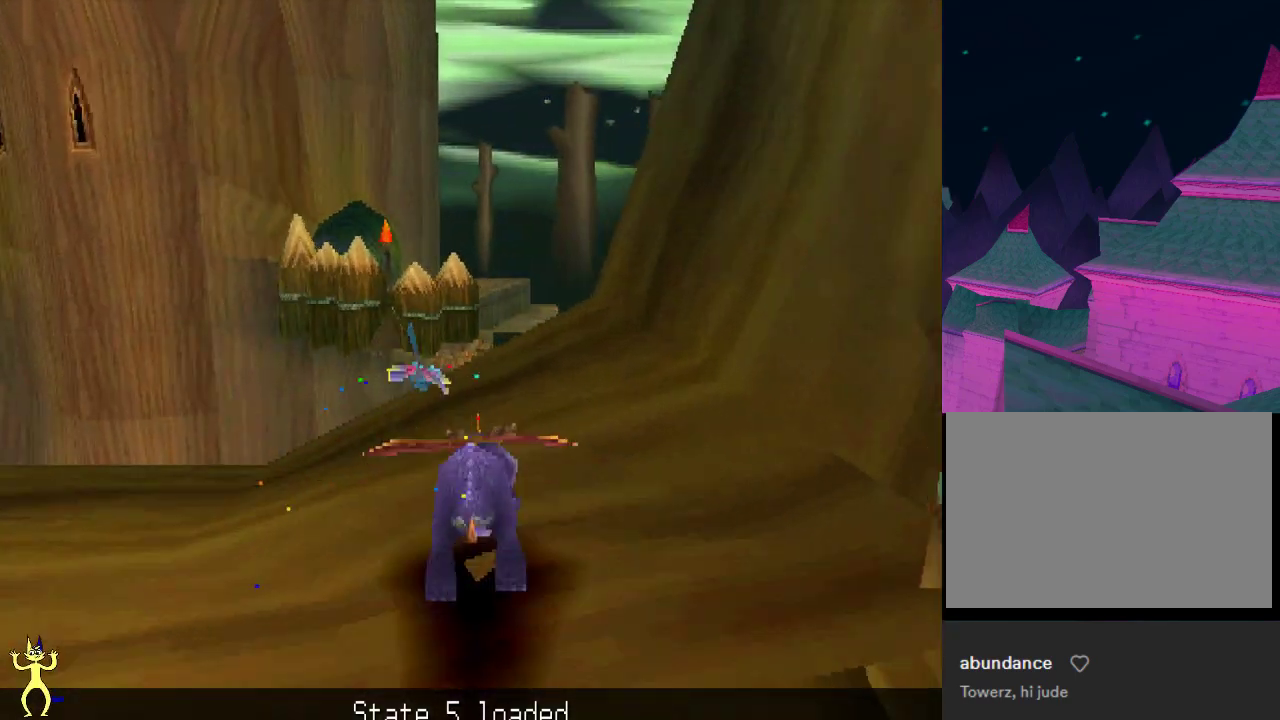
{"dt_ms": 700, "buttons": [], "left_stick": "center", "right_stick": "center", "events": [[17, "left_stick", "right"], [67, "left_stick", "center"], [267, "A", "down"], [600, "A", "up"], [650, "X", "up"]]}
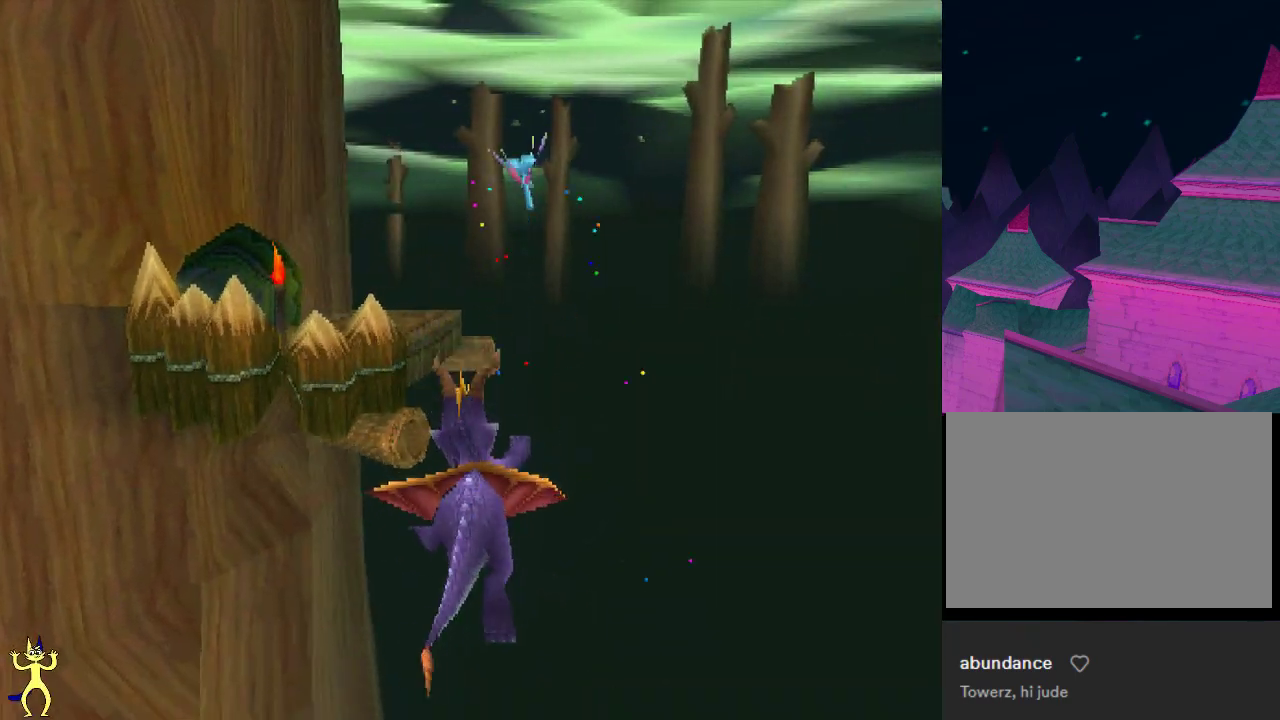
{"dt_ms": 300, "buttons": ["A"], "left_stick": "center", "right_stick": "center", "events": [[117, "A", "down"]]}